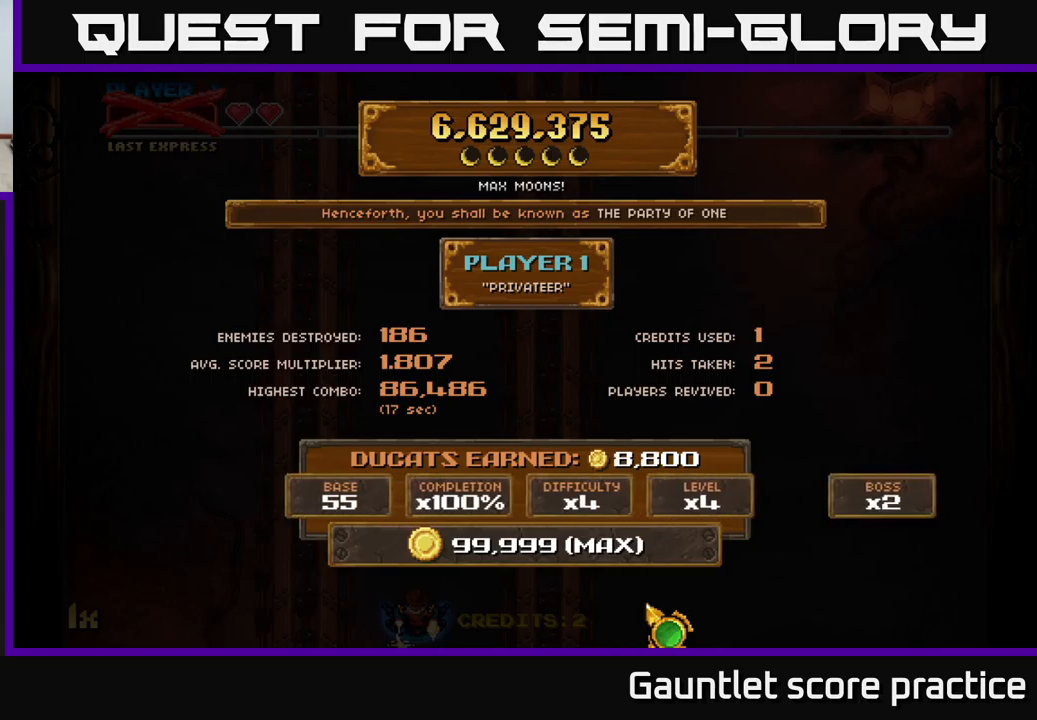
Gameplay with a controller (Xbox layout); each line is a JSON object with the inputs held at the frame after it. "events" lists button and stick changes between this image and that frame as [ms after this image, input, new state], when the widget could be followed in between. Not read: right_stick.
{"buttons": [], "left_stick": "up", "events": [[200, "left_stick", "down"], [250, "left_stick", "down-left"], [433, "left_stick", "up-left"], [500, "left_stick", "up"]]}
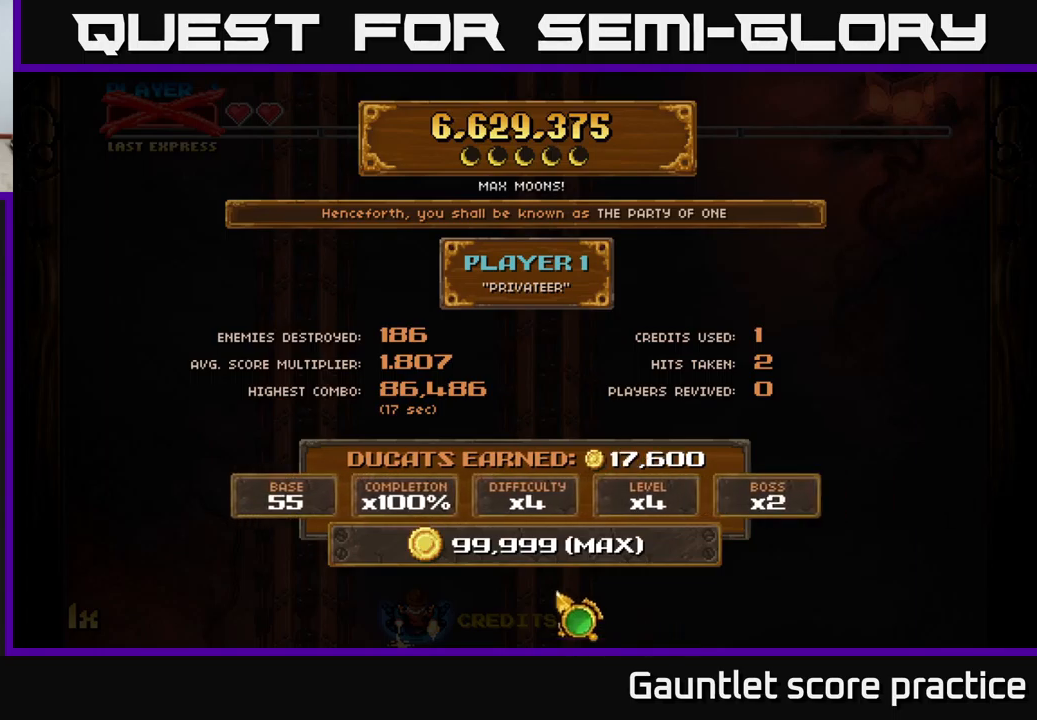
{"buttons": [], "left_stick": "center", "events": [[233, "left_stick", "center"]]}
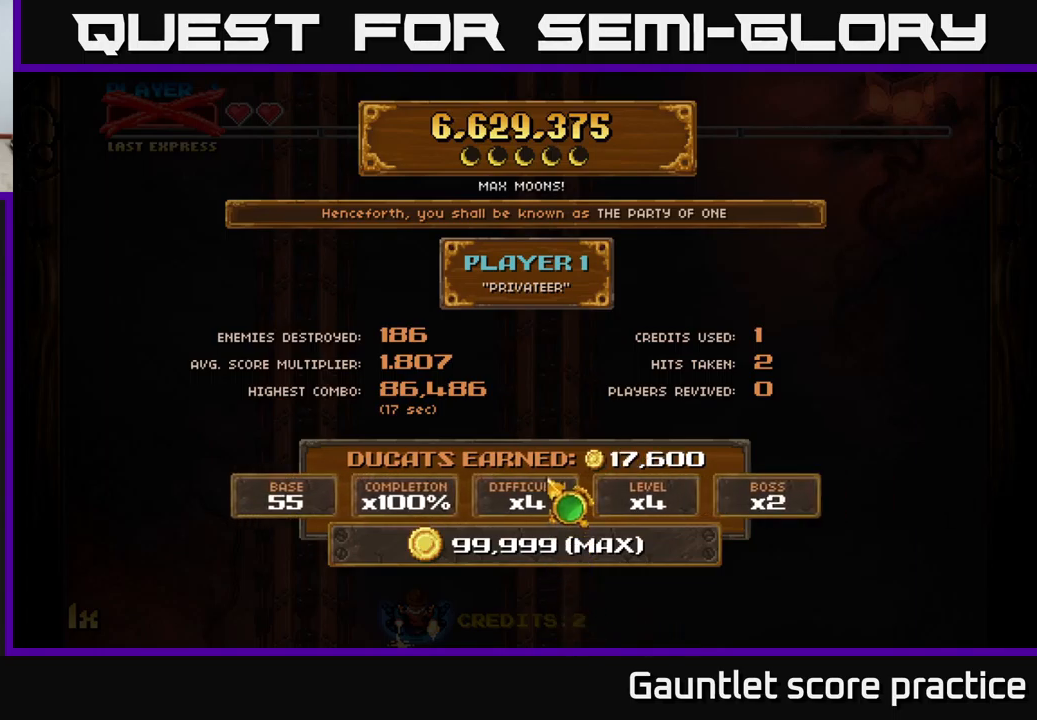
{"buttons": [], "left_stick": "right", "events": [[16, "left_stick", "up-left"], [333, "left_stick", "center"], [400, "left_stick", "down"], [500, "left_stick", "right"]]}
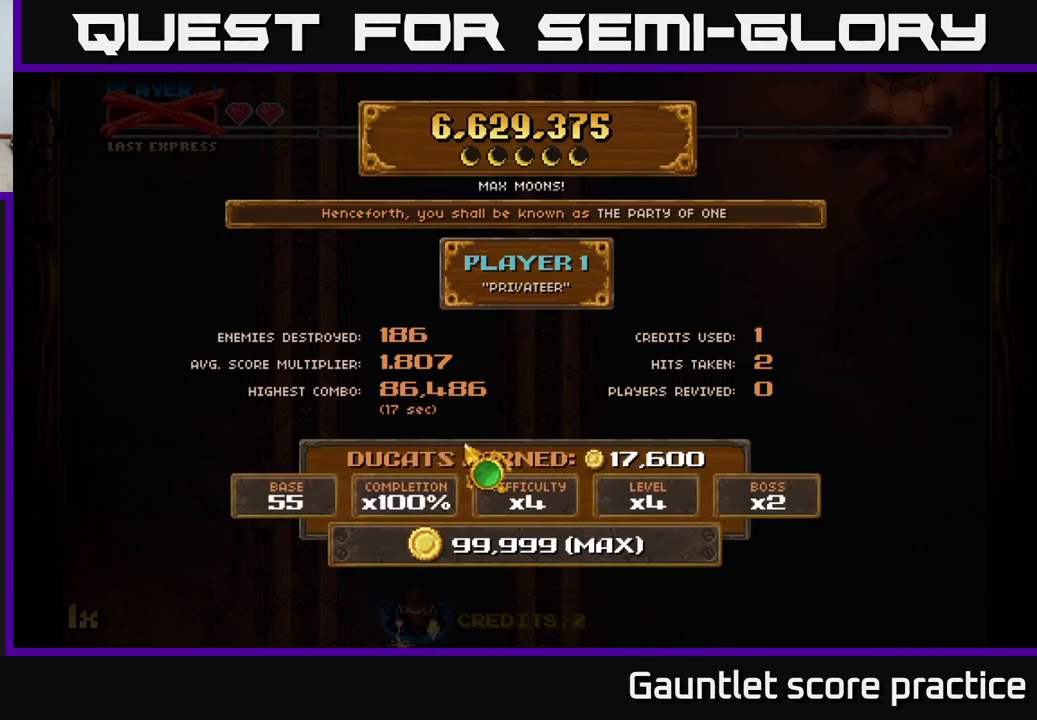
{"buttons": [], "left_stick": "left", "events": [[66, "left_stick", "left"], [233, "left_stick", "up-right"], [433, "left_stick", "left"]]}
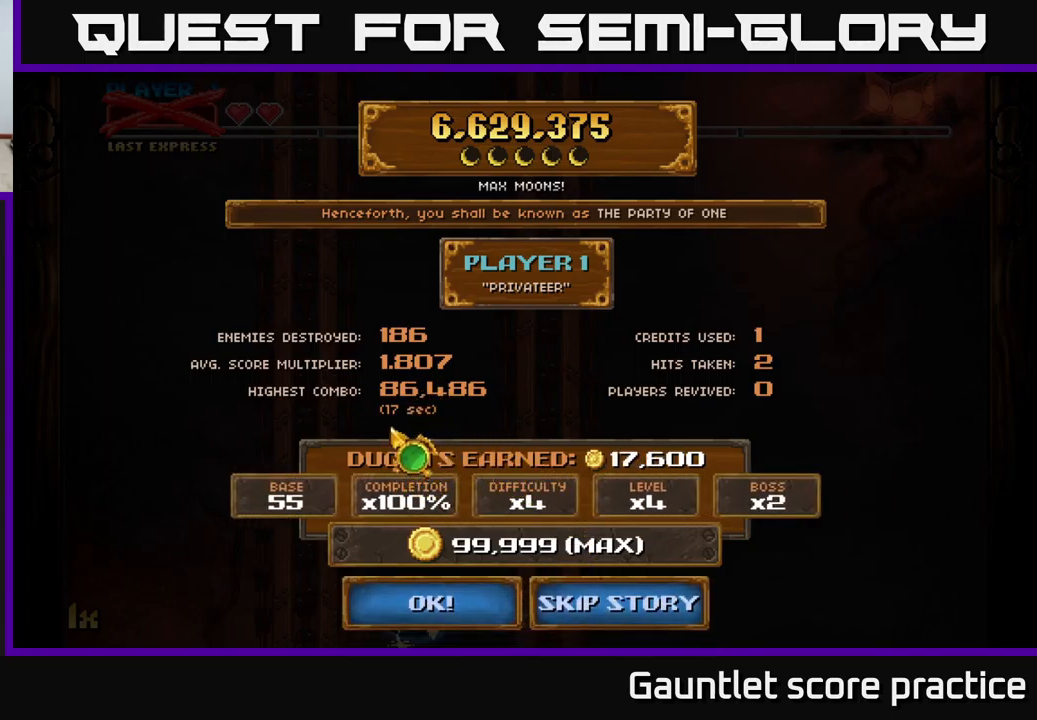
{"buttons": [], "left_stick": "right", "events": [[66, "left_stick", "up"], [150, "left_stick", "right"], [283, "left_stick", "left"], [400, "left_stick", "up"], [483, "left_stick", "right"]]}
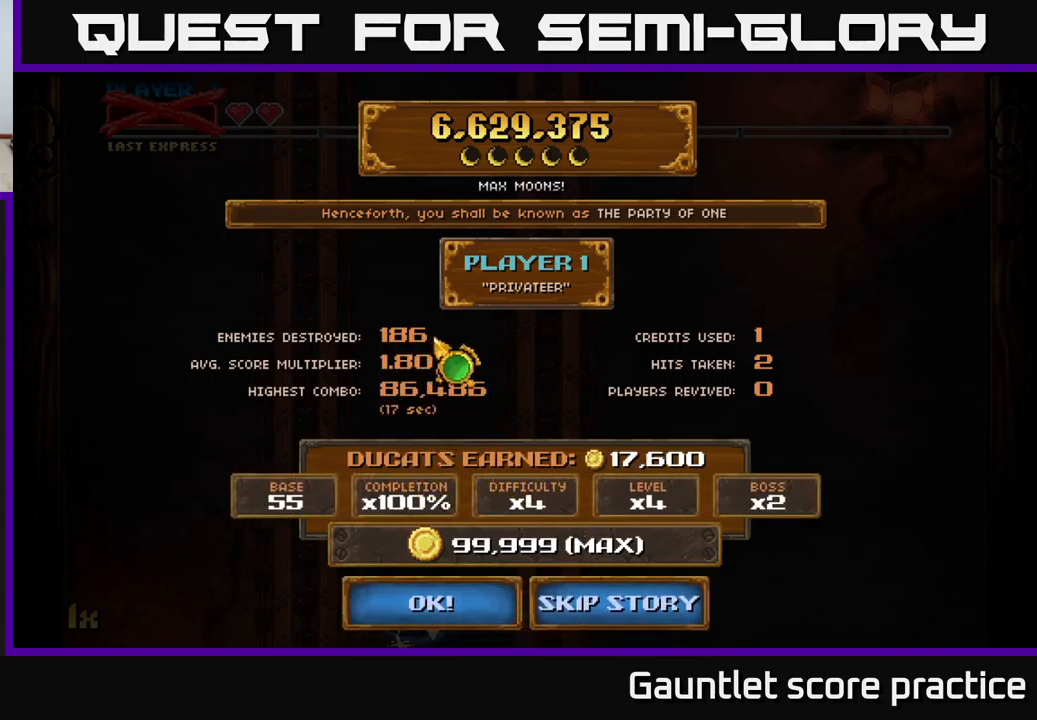
{"buttons": [], "left_stick": "right", "events": [[66, "left_stick", "down-right"], [200, "left_stick", "left"], [500, "left_stick", "right"]]}
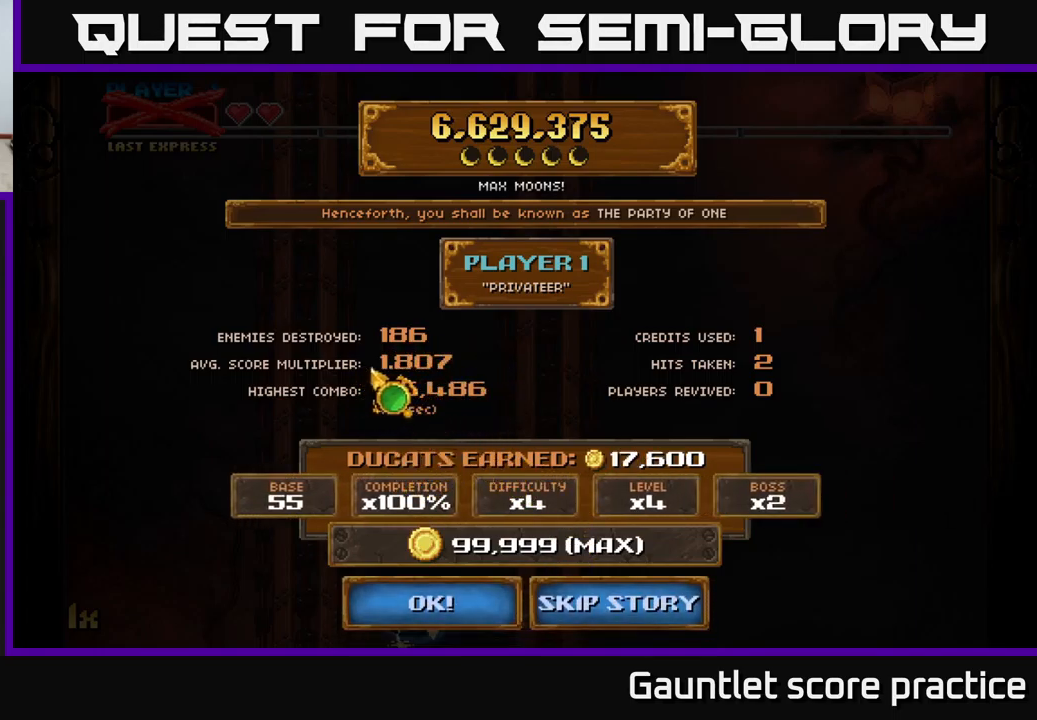
{"buttons": [], "left_stick": "left", "events": [[250, "left_stick", "down-left"], [366, "left_stick", "left"]]}
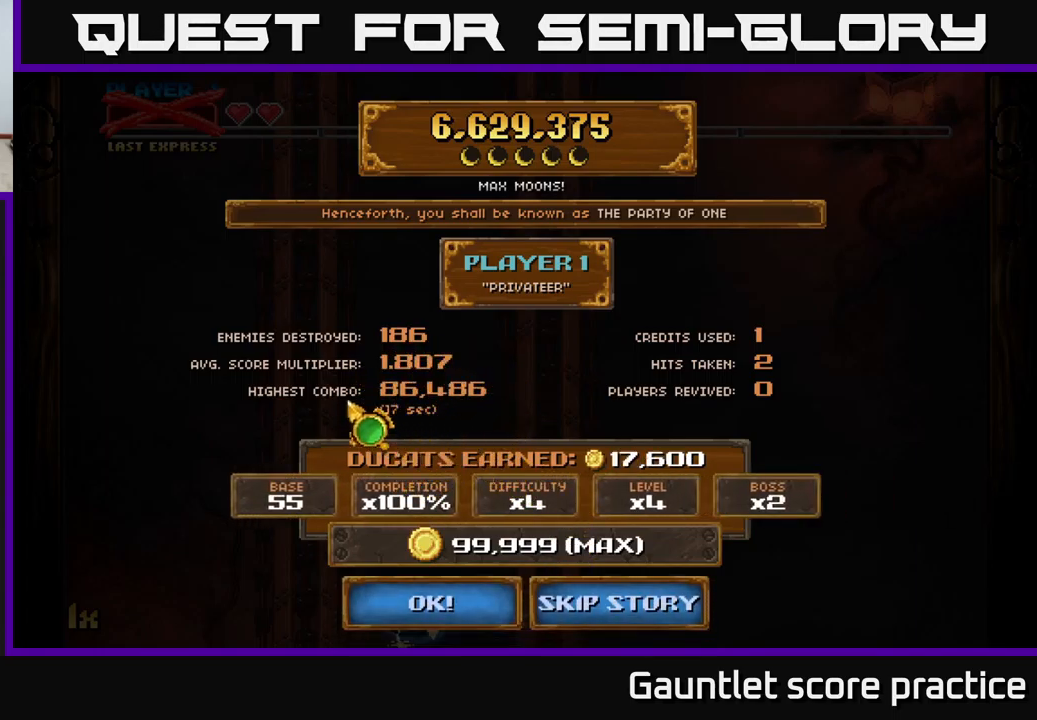
{"buttons": [], "left_stick": "down", "events": [[83, "left_stick", "up"], [133, "left_stick", "right"], [450, "left_stick", "down"]]}
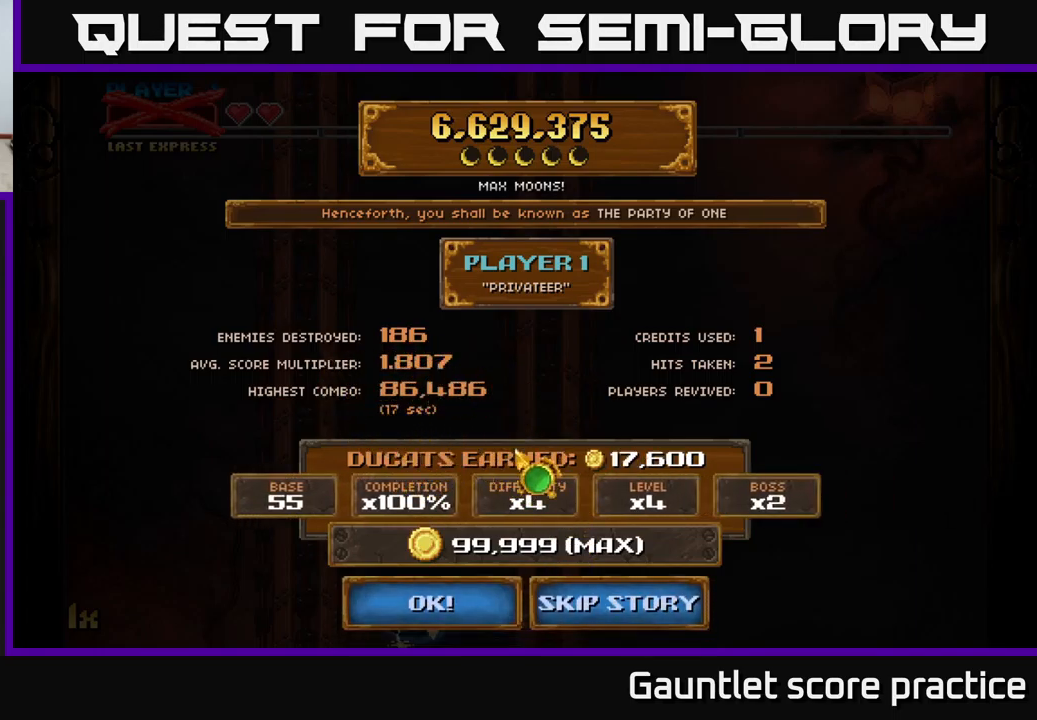
{"buttons": [], "left_stick": "right", "events": [[33, "left_stick", "down-left"], [133, "left_stick", "left"], [267, "left_stick", "center"], [483, "left_stick", "right"]]}
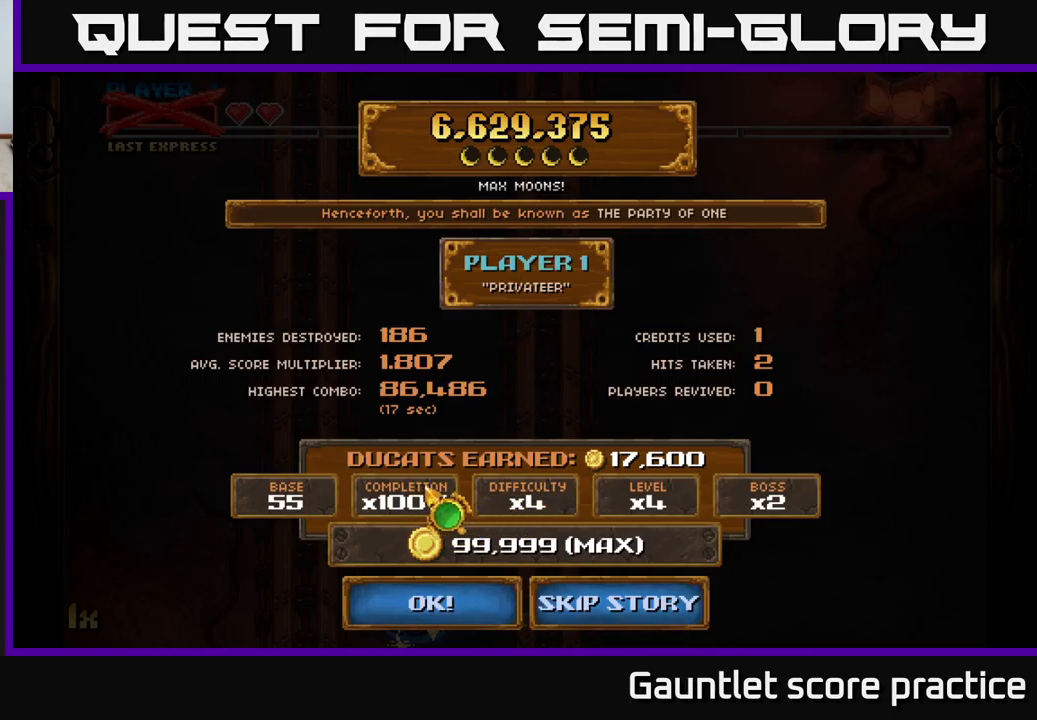
{"buttons": [], "left_stick": "up", "events": [[233, "left_stick", "left"], [450, "left_stick", "up"]]}
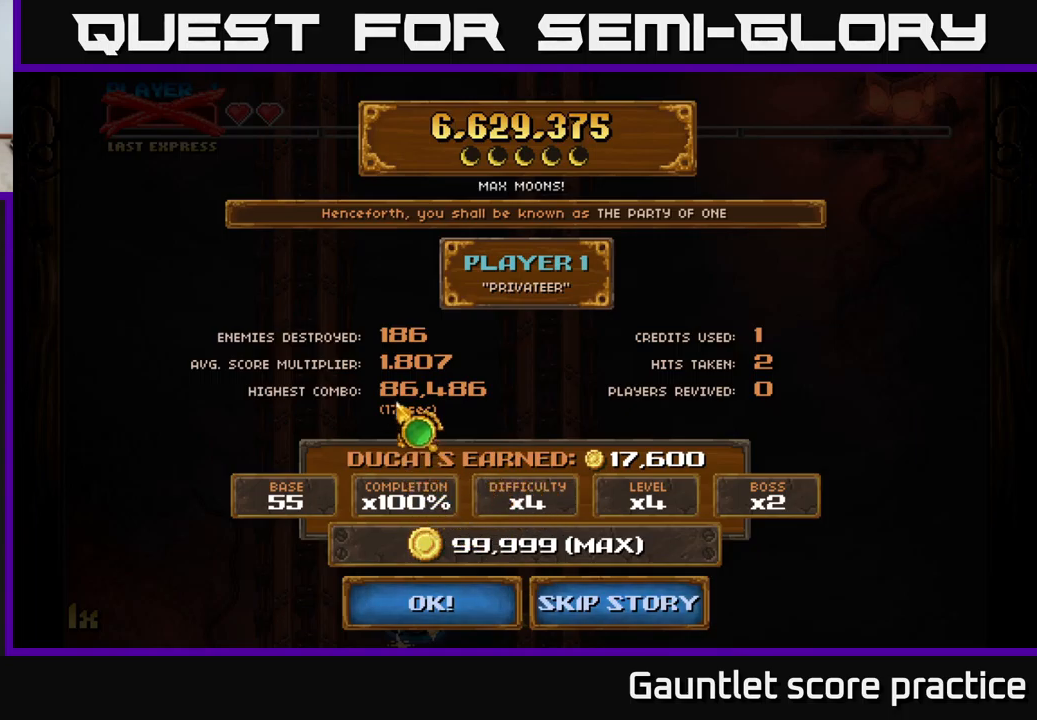
{"buttons": [], "left_stick": "left", "events": [[150, "left_stick", "right"], [350, "left_stick", "down-left"], [450, "left_stick", "left"]]}
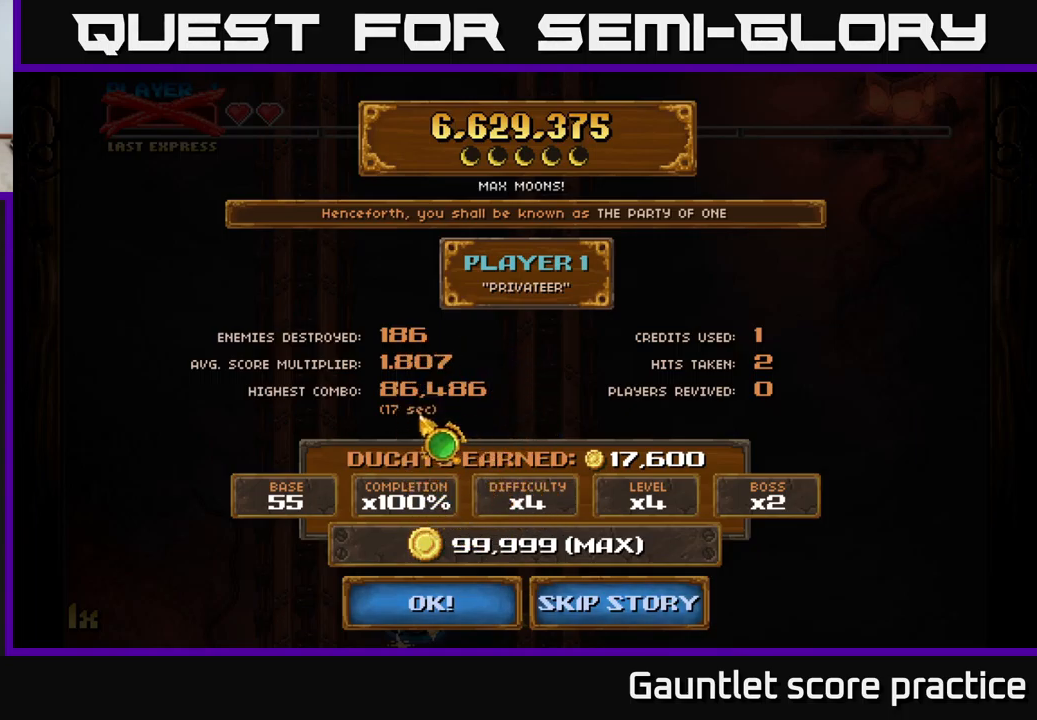
{"buttons": [], "left_stick": "right", "events": [[150, "left_stick", "down-left"], [350, "left_stick", "up-left"], [467, "left_stick", "right"]]}
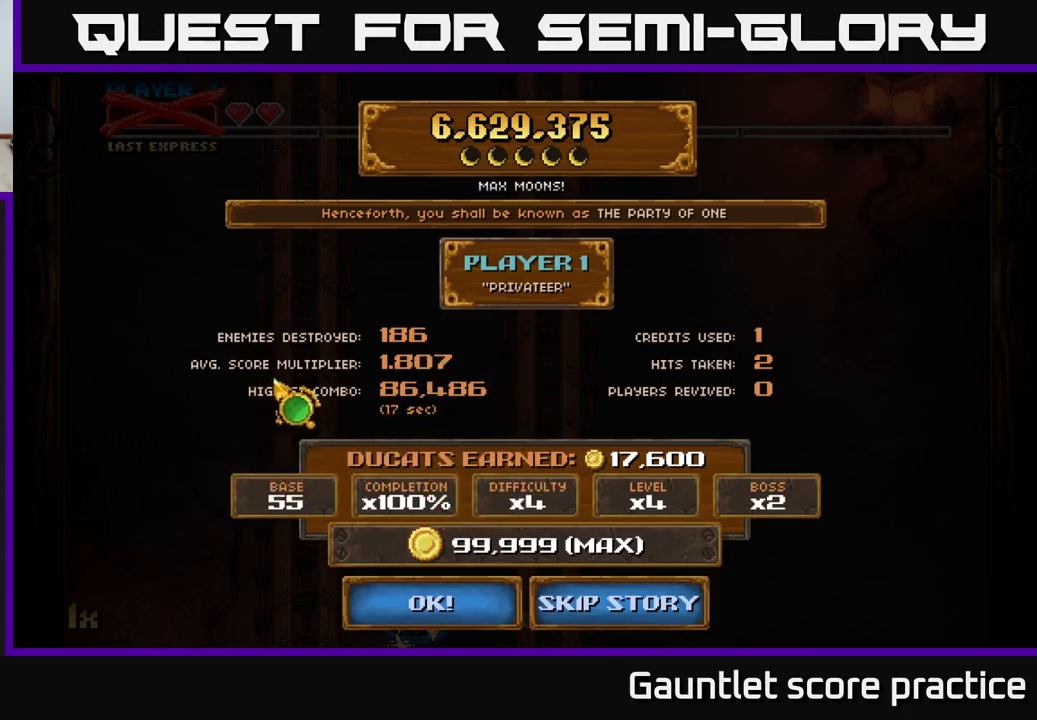
{"buttons": [], "left_stick": "left", "events": [[333, "left_stick", "up"], [383, "left_stick", "left"]]}
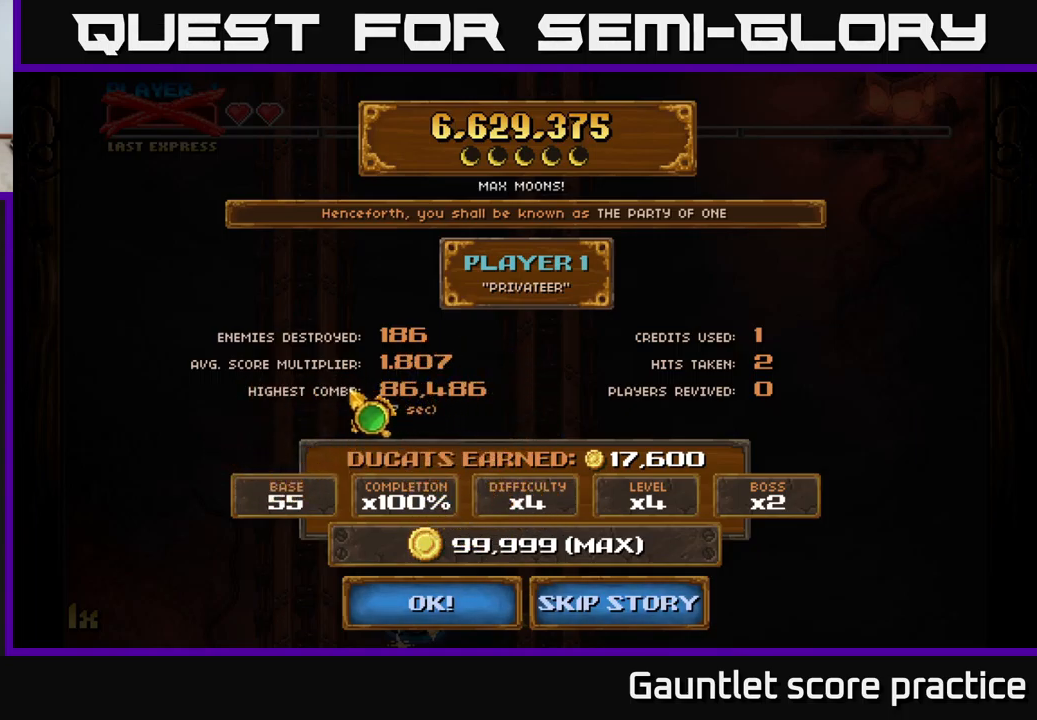
{"buttons": [], "left_stick": "right", "events": [[150, "left_stick", "center"], [467, "left_stick", "right"]]}
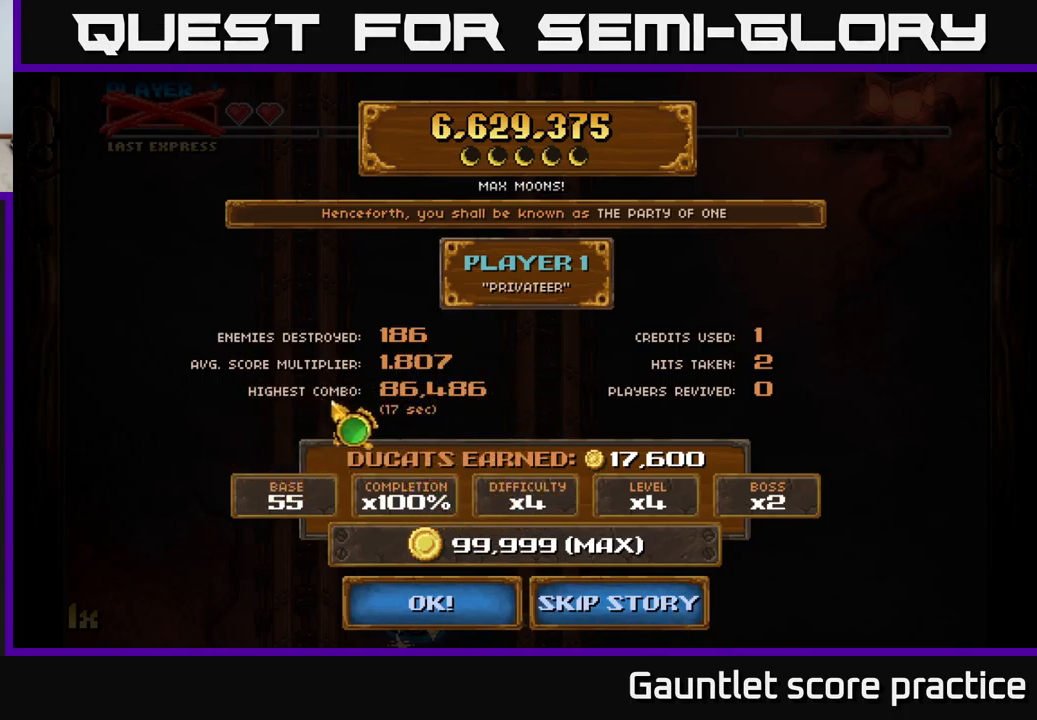
{"buttons": [], "left_stick": "down", "events": [[467, "left_stick", "down"]]}
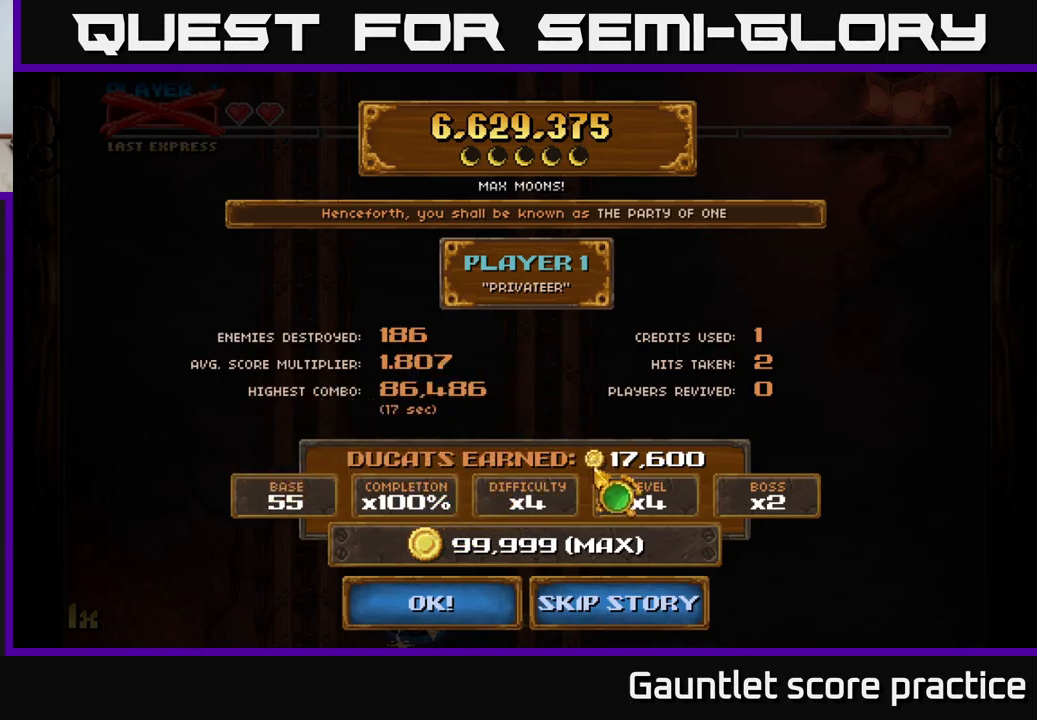
{"buttons": [], "left_stick": "center", "events": [[83, "left_stick", "down-right"], [217, "left_stick", "down"], [417, "left_stick", "center"]]}
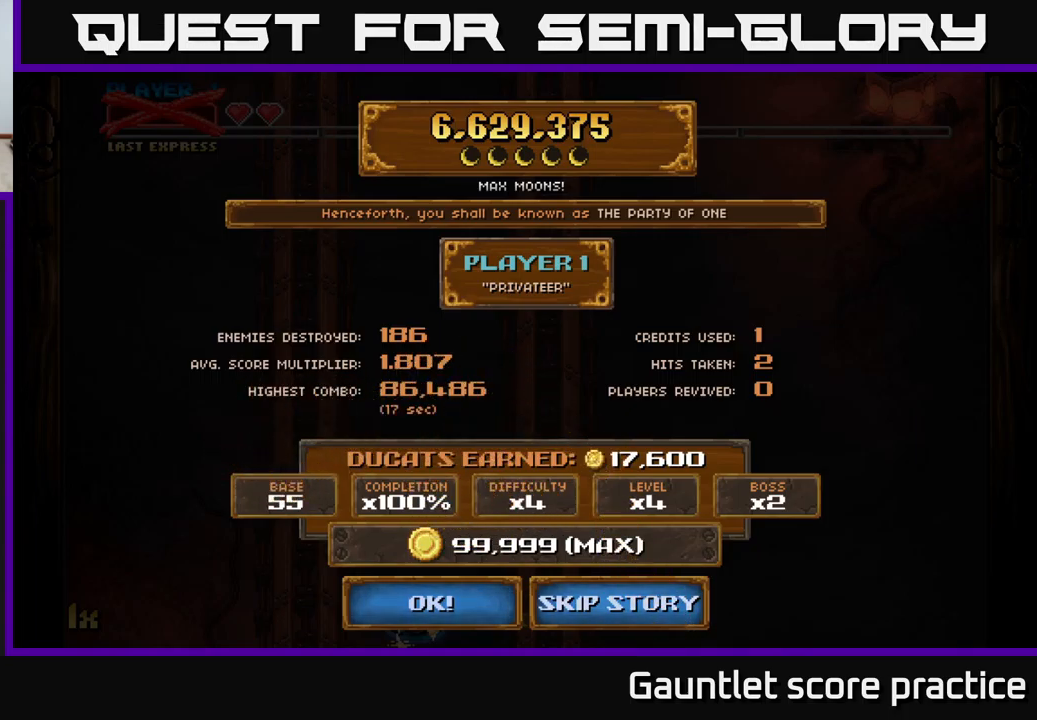
{"buttons": [], "left_stick": "center", "events": [[33, "left_stick", "up-left"], [150, "left_stick", "center"]]}
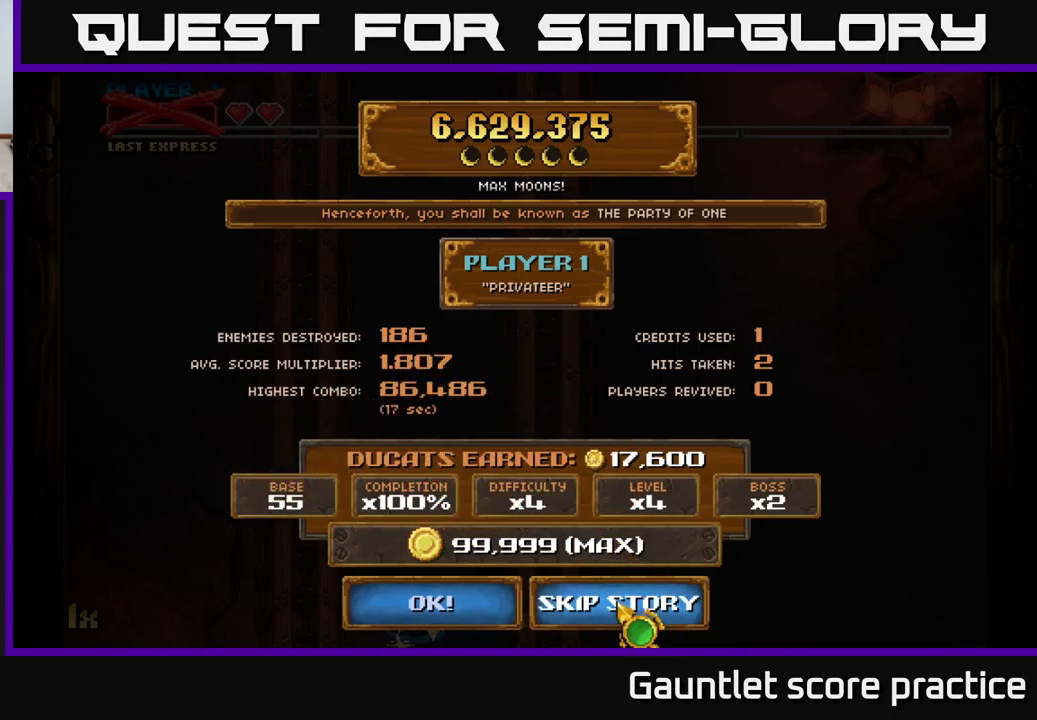
{"buttons": [], "left_stick": "center", "events": []}
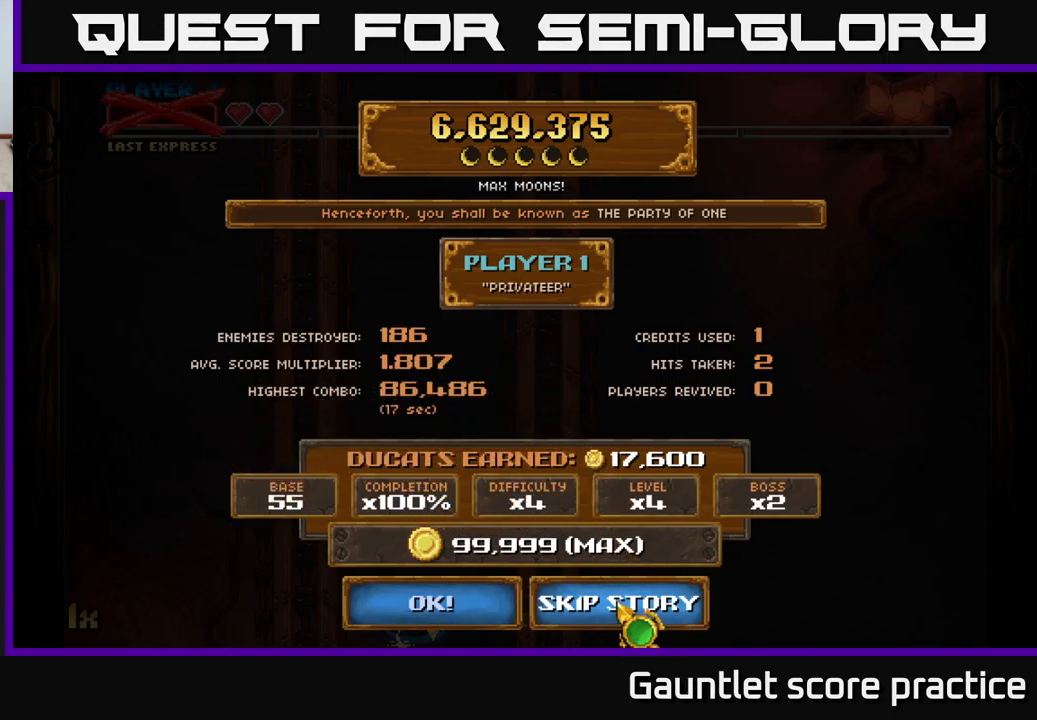
{"buttons": [], "left_stick": "center", "events": [[100, "A", "down"], [183, "A", "up"]]}